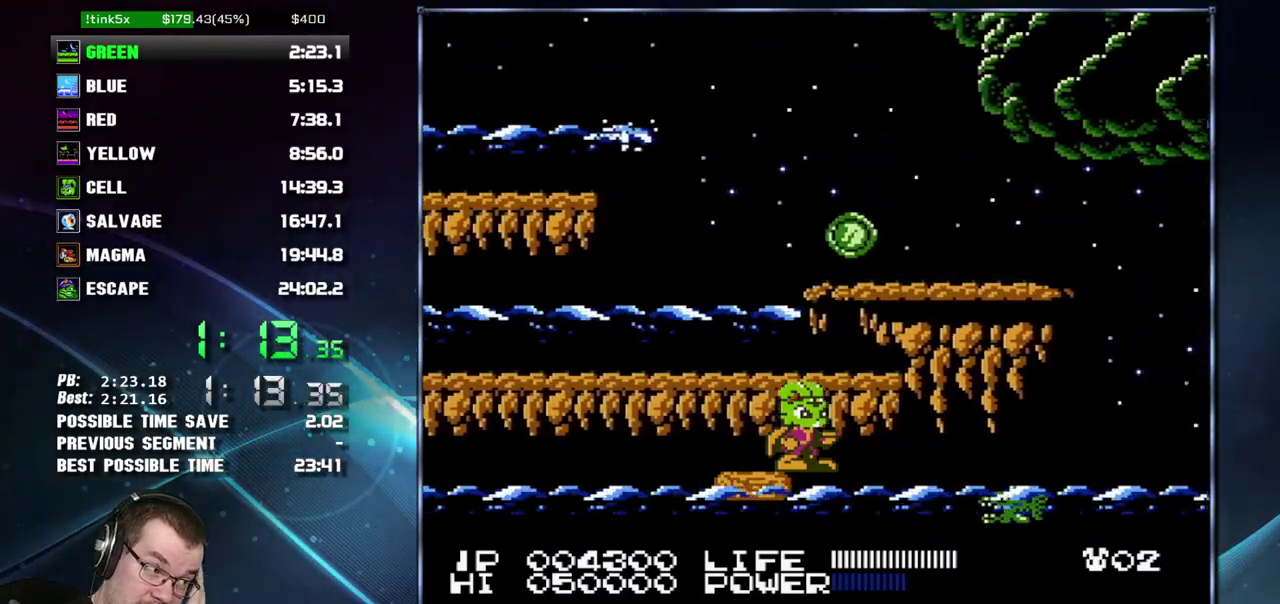
Gameplay with a controller (Nintendo layout); each line is a JSON object with the inputs held at the frame after it. "events" lists button and stick changes between this image and that frame as [ms after this image, input, new state], when the widget could be followed in between. Not read: L3 R3 START.
{"buttons": ["B"], "events": [[217, "B", "down"], [300, "B", "up"], [367, "B", "down"]]}
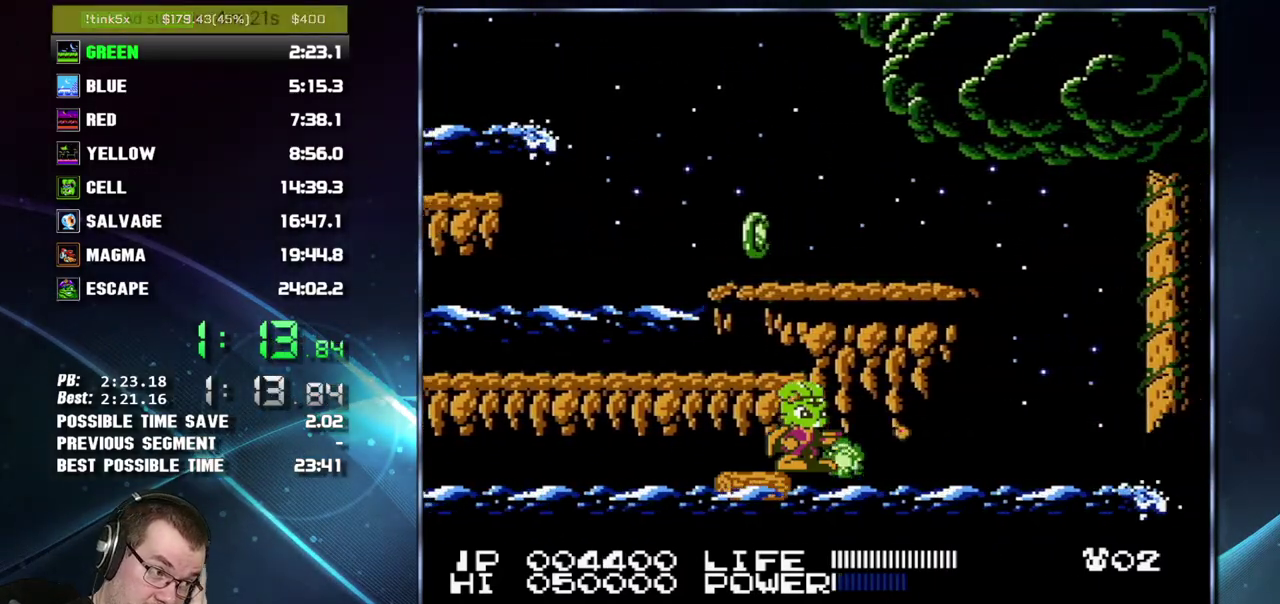
{"buttons": [], "events": [[117, "B", "up"]]}
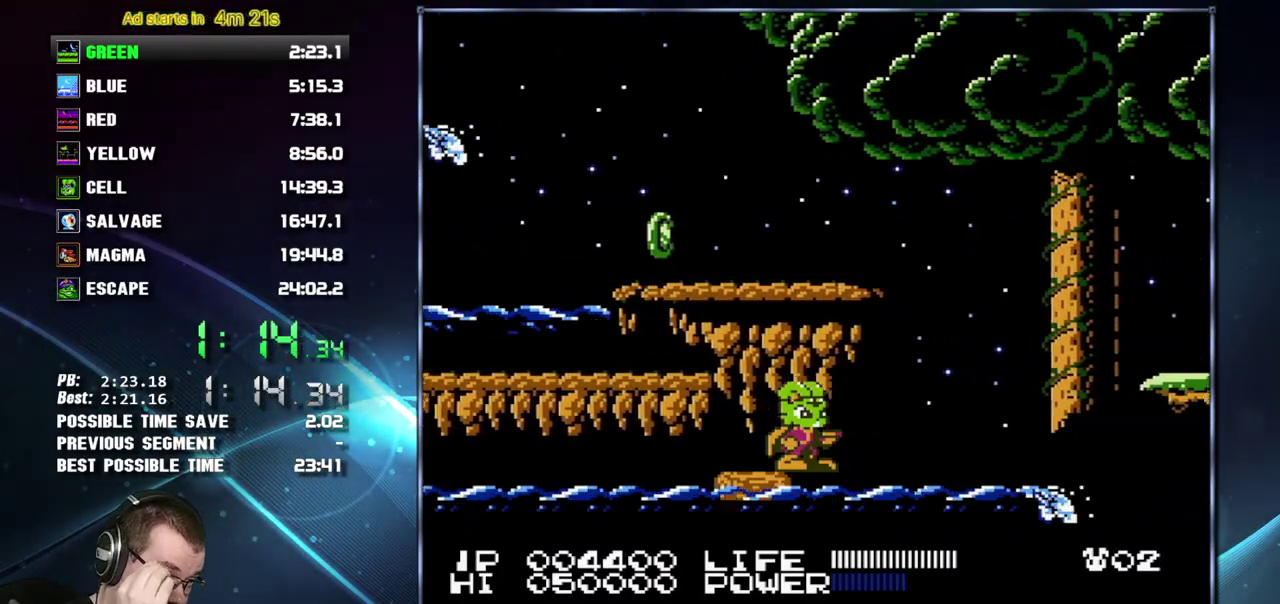
{"buttons": ["B"], "events": [[333, "B", "down"], [433, "B", "up"], [483, "B", "down"]]}
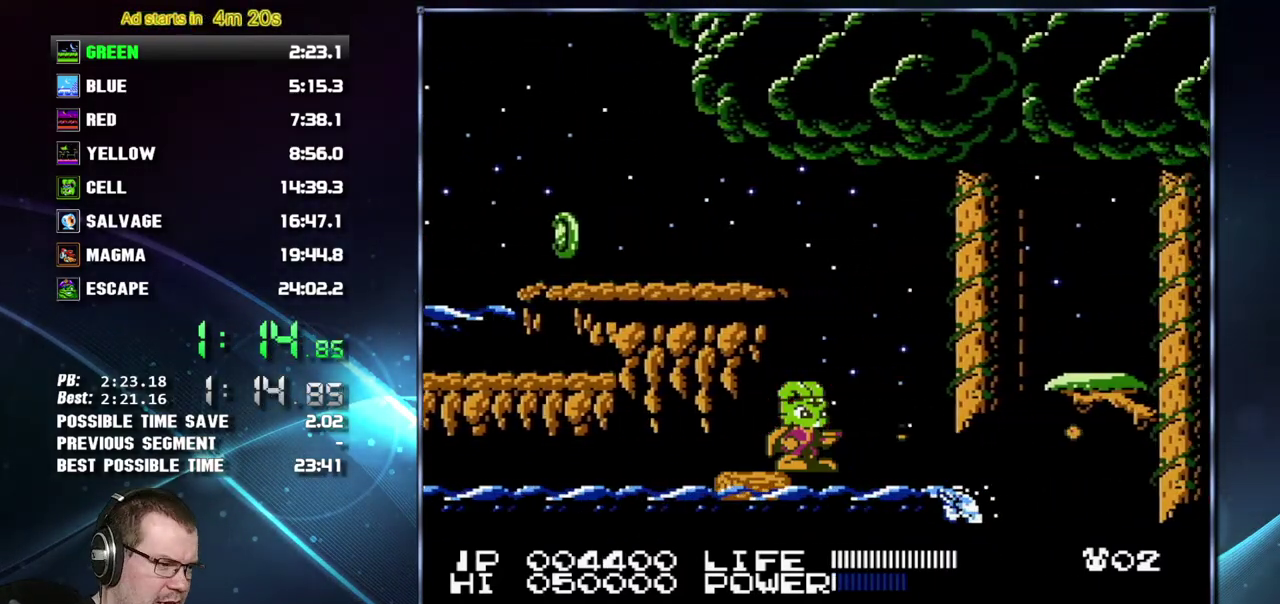
{"buttons": ["DPAD_RIGHT"], "events": [[50, "B", "up"], [433, "DPAD_RIGHT", "down"]]}
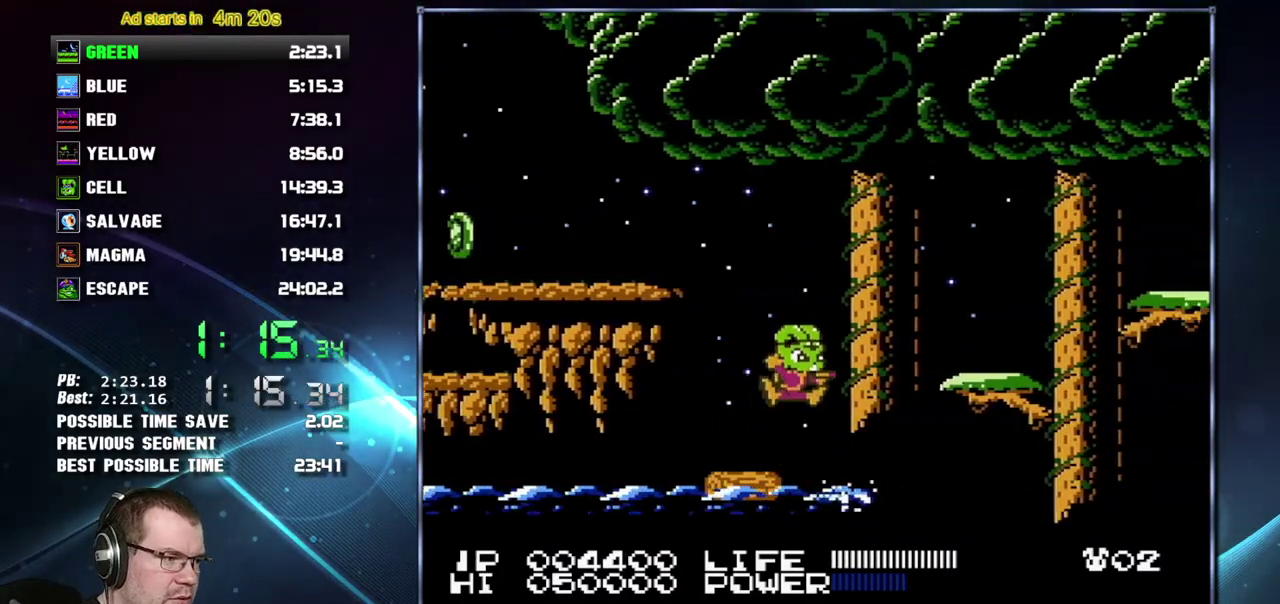
{"buttons": ["DPAD_RIGHT"], "events": [[17, "A", "down"], [333, "A", "up"]]}
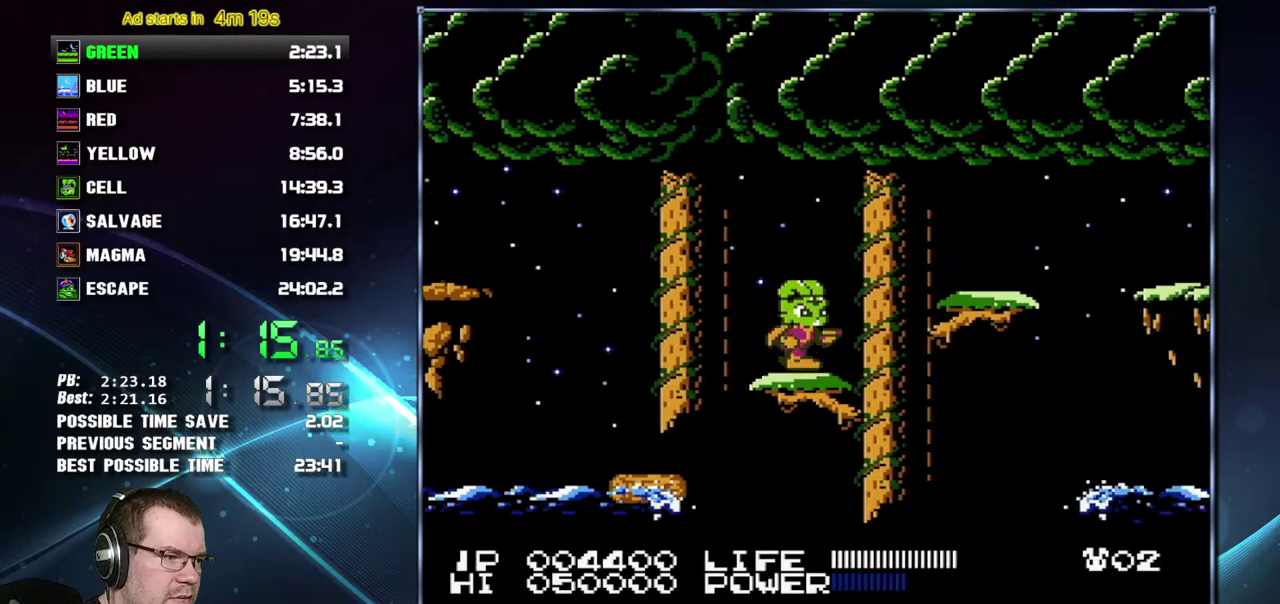
{"buttons": ["DPAD_RIGHT"], "events": [[83, "A", "down"], [217, "A", "up"]]}
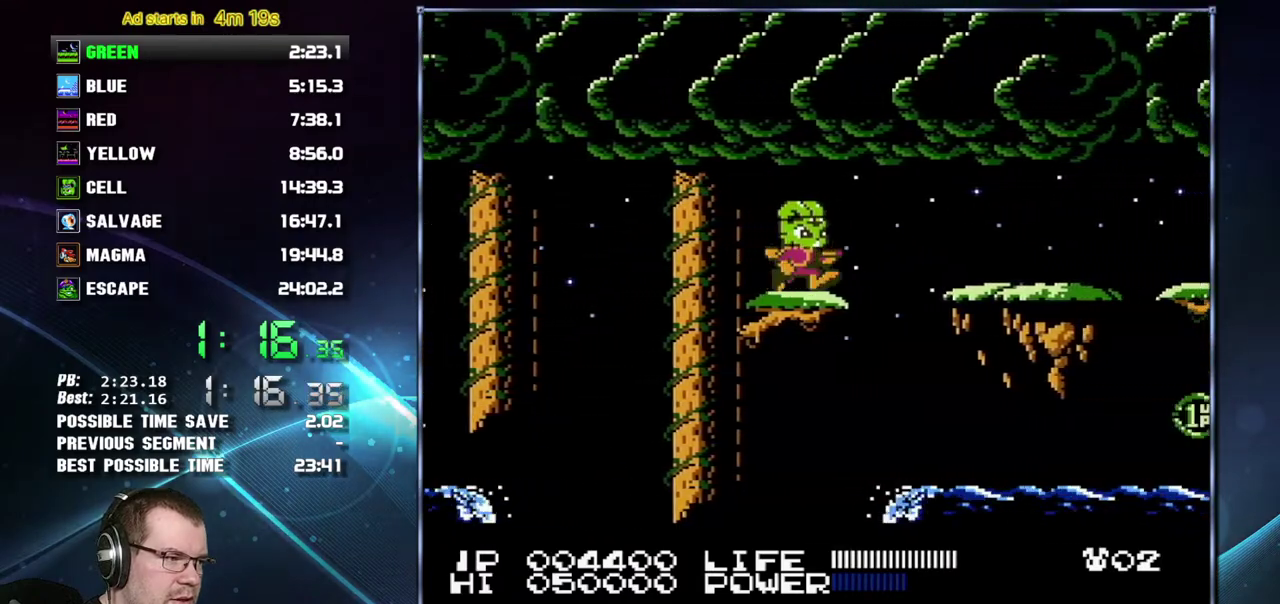
{"buttons": ["DPAD_RIGHT"], "events": [[117, "A", "down"], [233, "A", "up"]]}
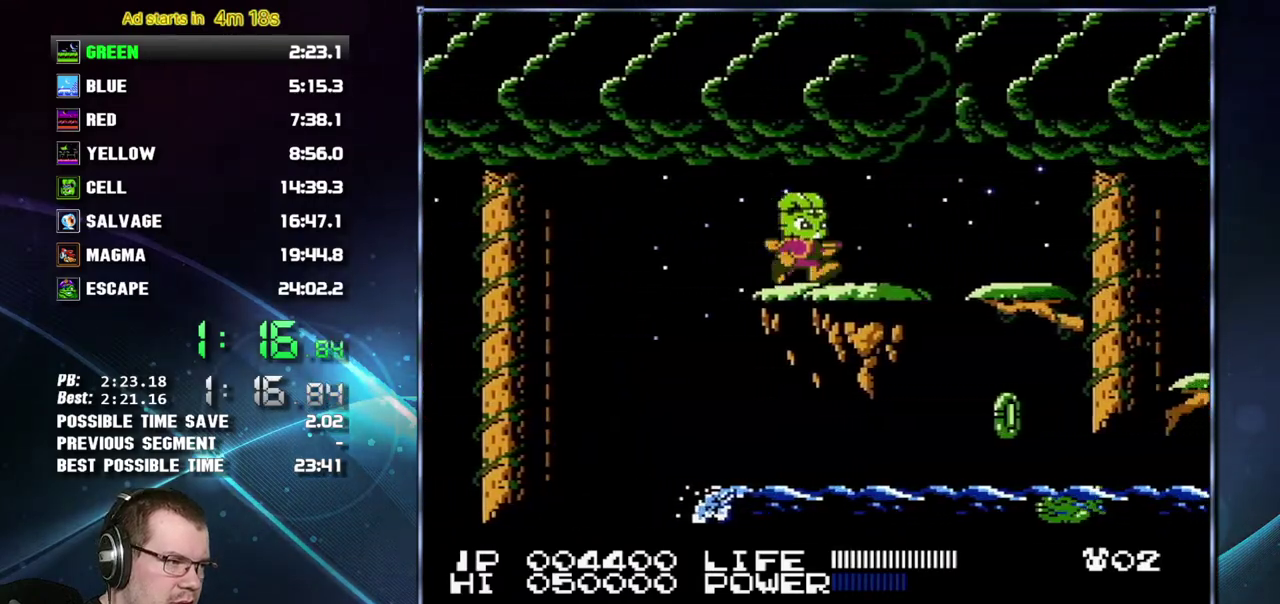
{"buttons": ["DPAD_RIGHT"], "events": []}
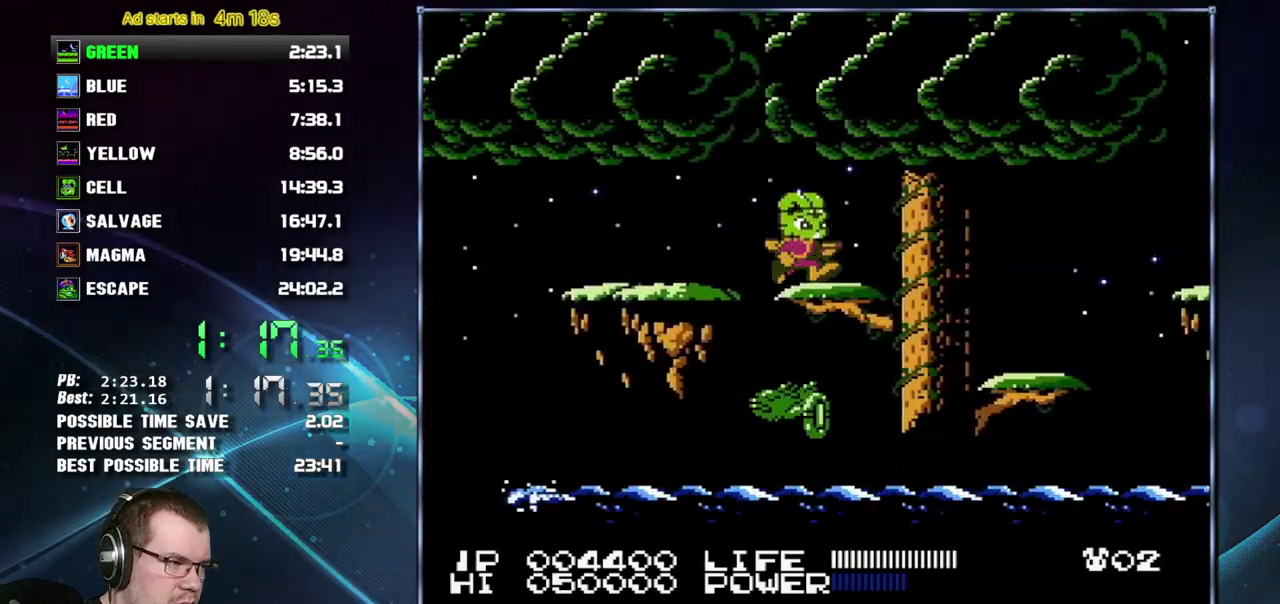
{"buttons": ["B", "DPAD_RIGHT"], "events": [[183, "A", "down"], [300, "A", "up"], [483, "B", "down"]]}
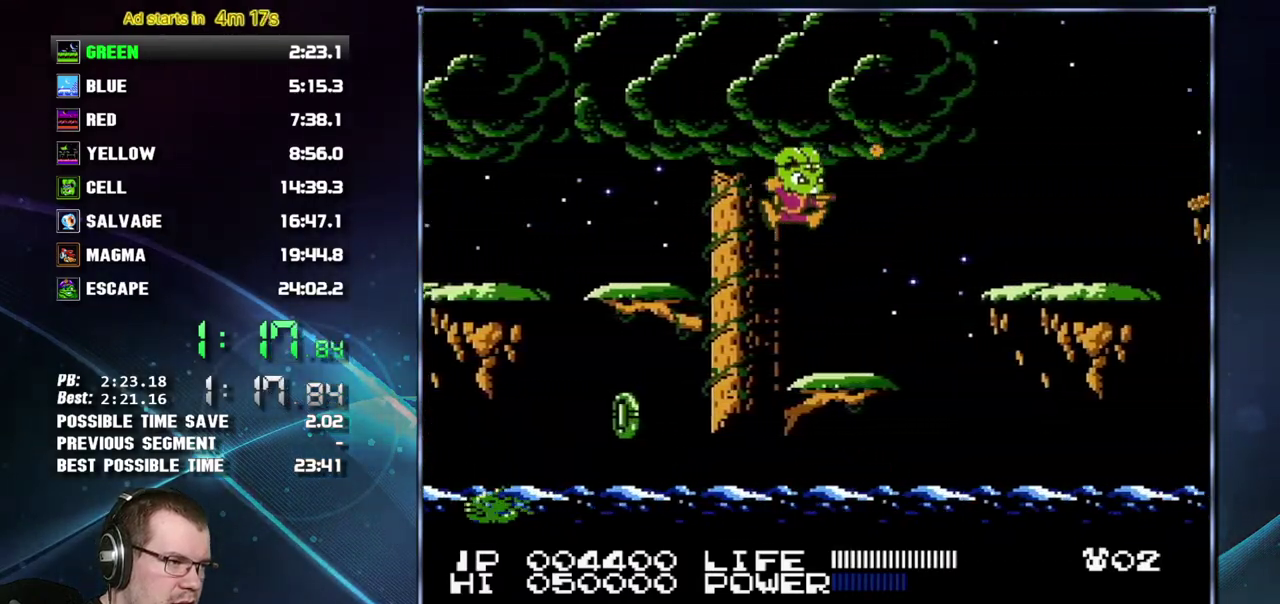
{"buttons": ["B", "DPAD_RIGHT"], "events": [[83, "B", "up"], [267, "A", "down"], [467, "B", "down"], [483, "A", "up"]]}
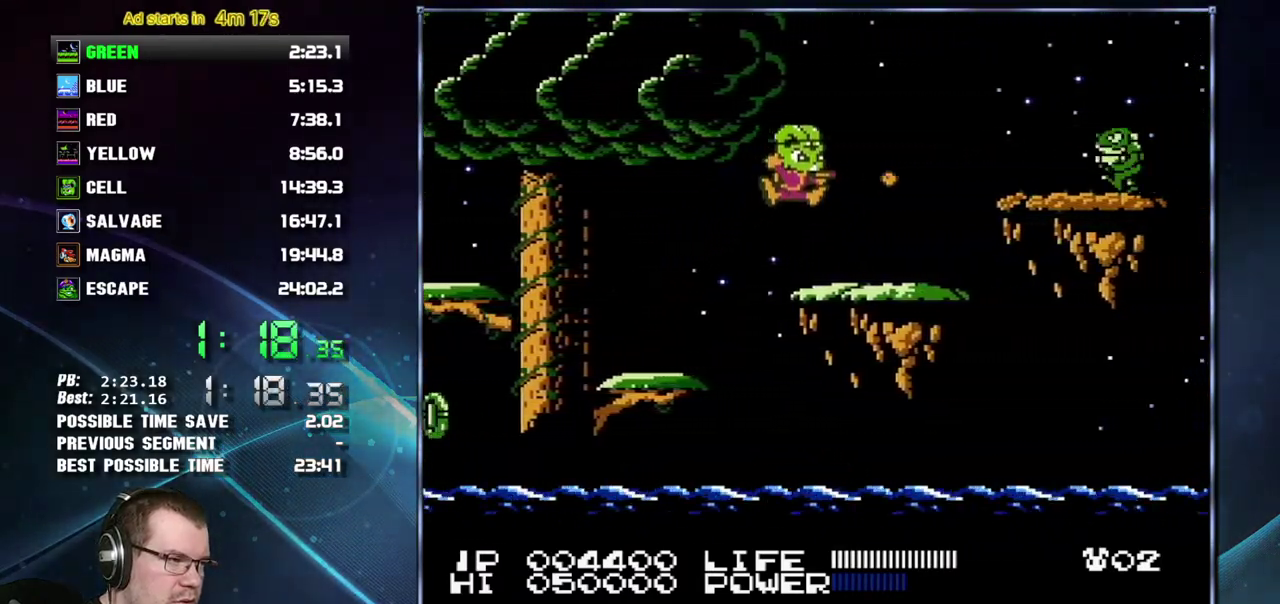
{"buttons": ["DPAD_RIGHT"], "events": [[17, "B", "up"], [267, "A", "down"], [400, "A", "up"]]}
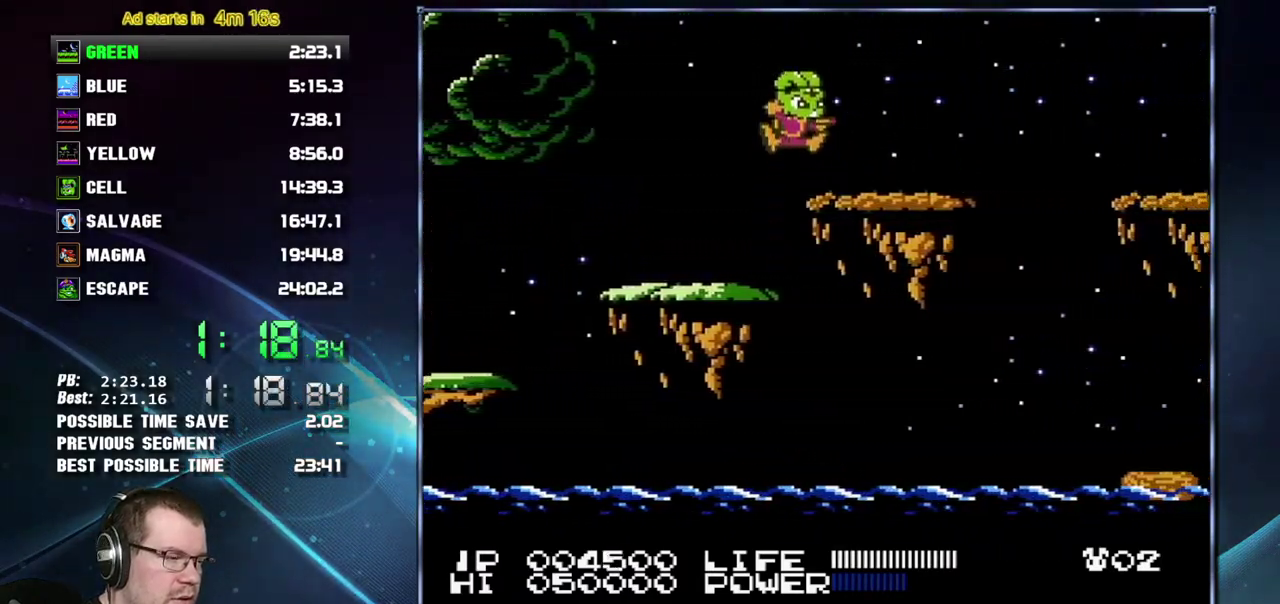
{"buttons": ["A", "DPAD_RIGHT"], "events": [[450, "A", "down"]]}
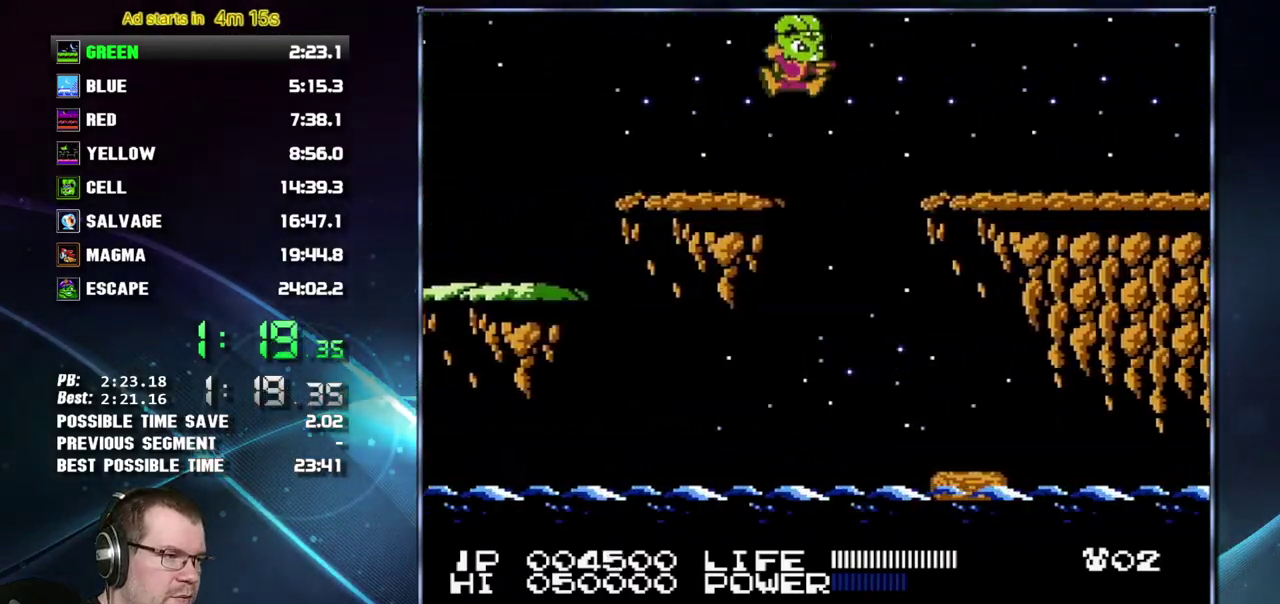
{"buttons": ["DPAD_RIGHT"], "events": [[83, "A", "up"]]}
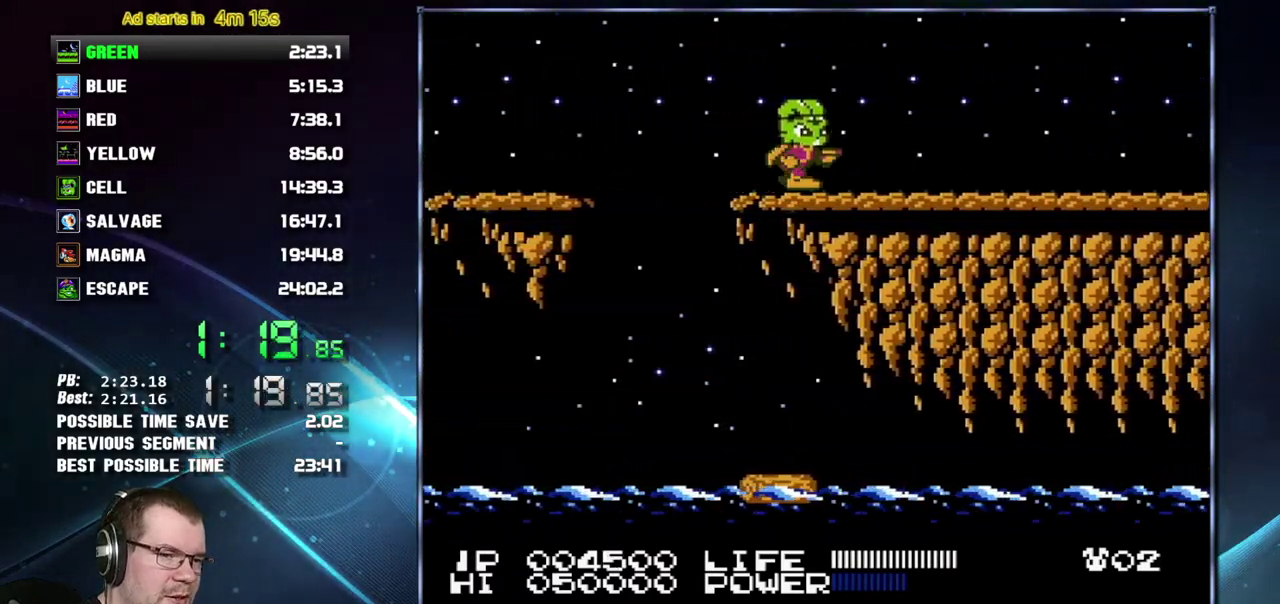
{"buttons": ["DPAD_RIGHT"], "events": []}
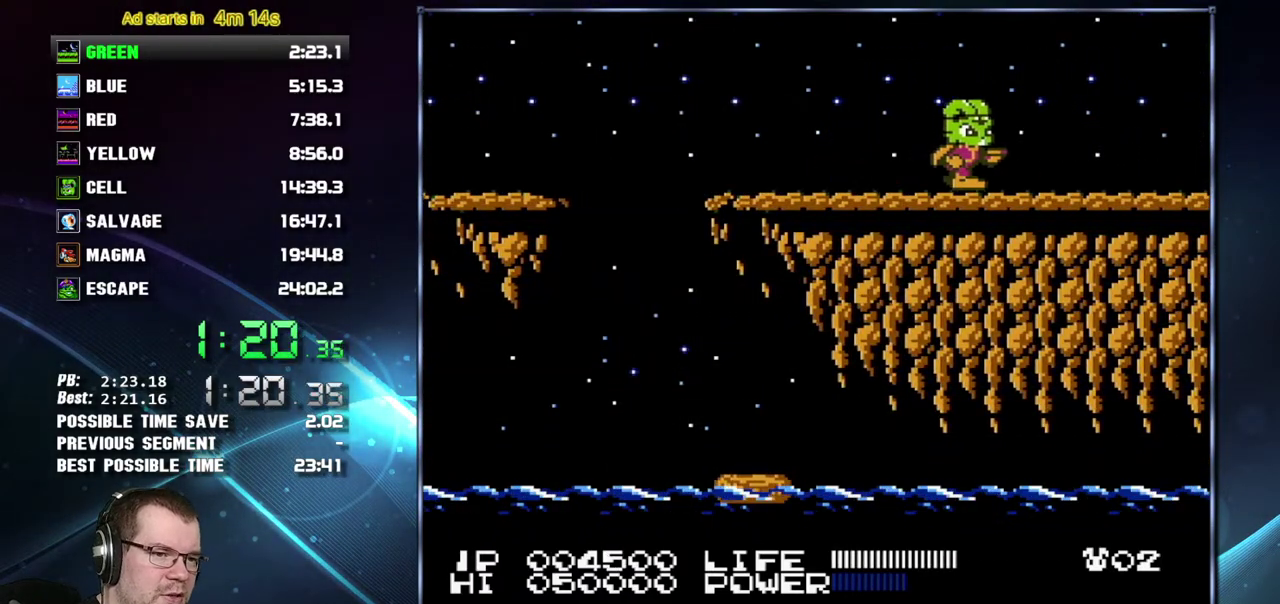
{"buttons": ["DPAD_RIGHT"], "events": []}
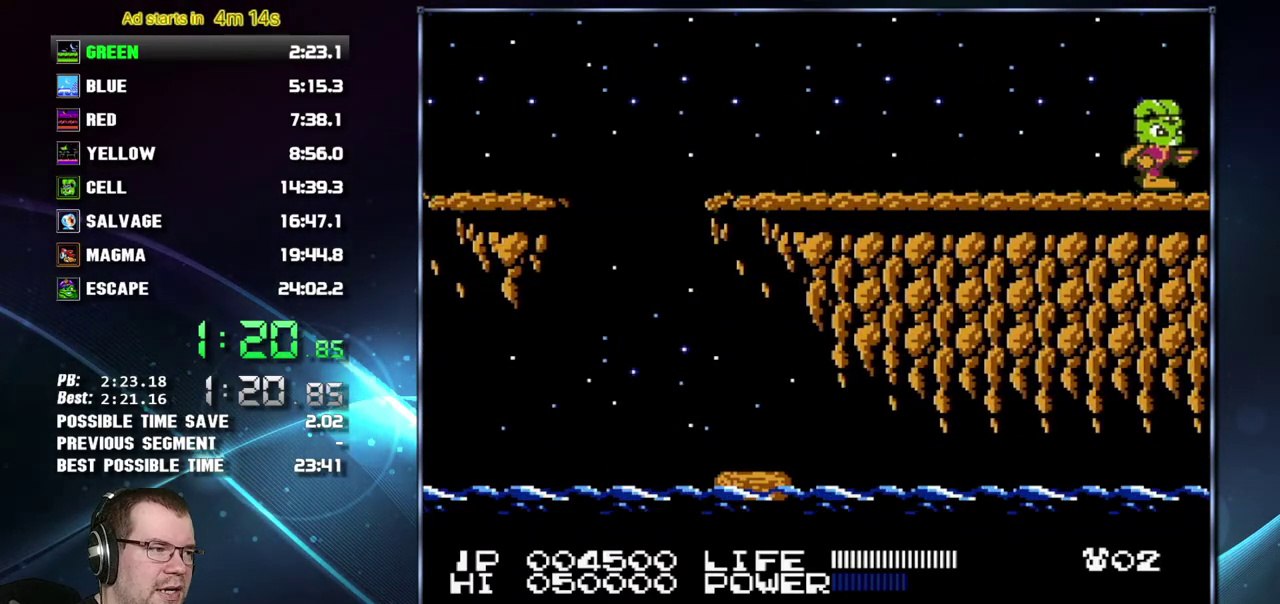
{"buttons": ["DPAD_RIGHT"], "events": []}